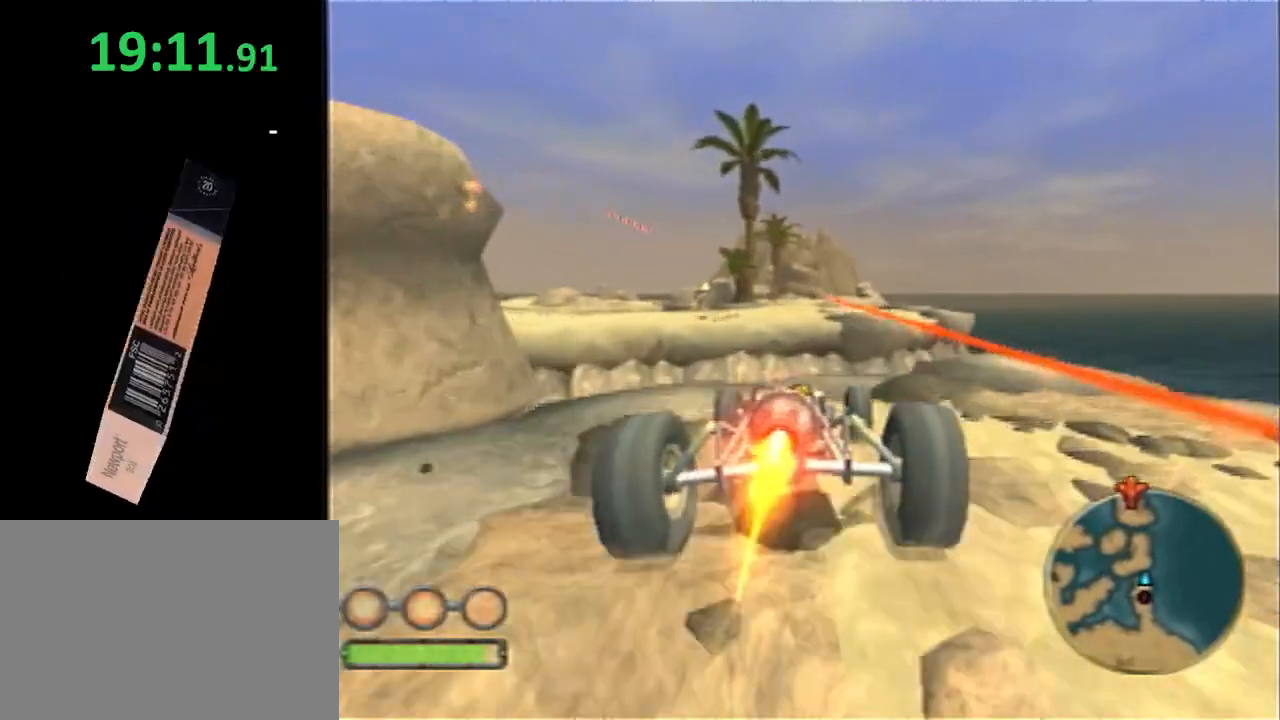
Gameplay with a controller (PlayStation layout); each line is a JSON object with the inputs held at the frame after it. "events" lists button and stick changes between this image and that frame as [ms after this image, input, new state], when the widget could be followed in between. Not read: L2 R1.
{"buttons": ["CROSS", "L1"], "left_stick": "left", "right_stick": "center", "events": [[117, "L1", "down"], [300, "left_stick", "left"]]}
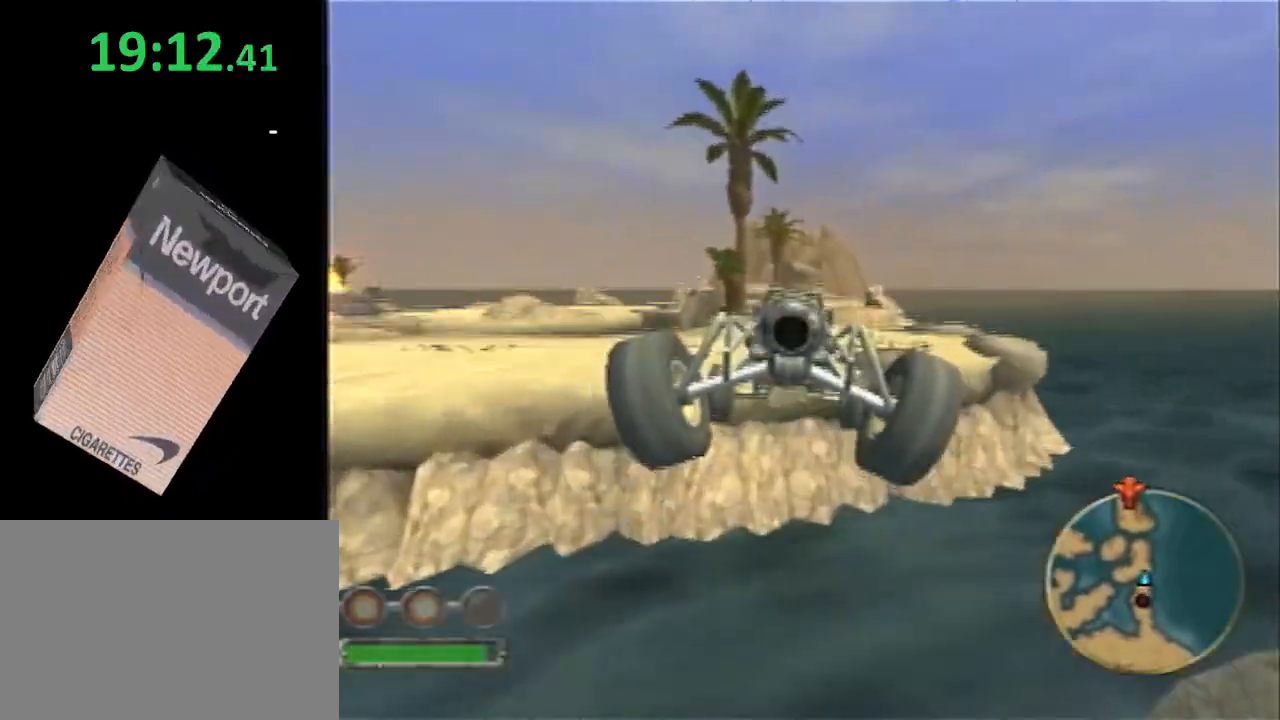
{"buttons": ["CROSS", "L1"], "left_stick": "center", "right_stick": "center", "events": [[400, "left_stick", "center"]]}
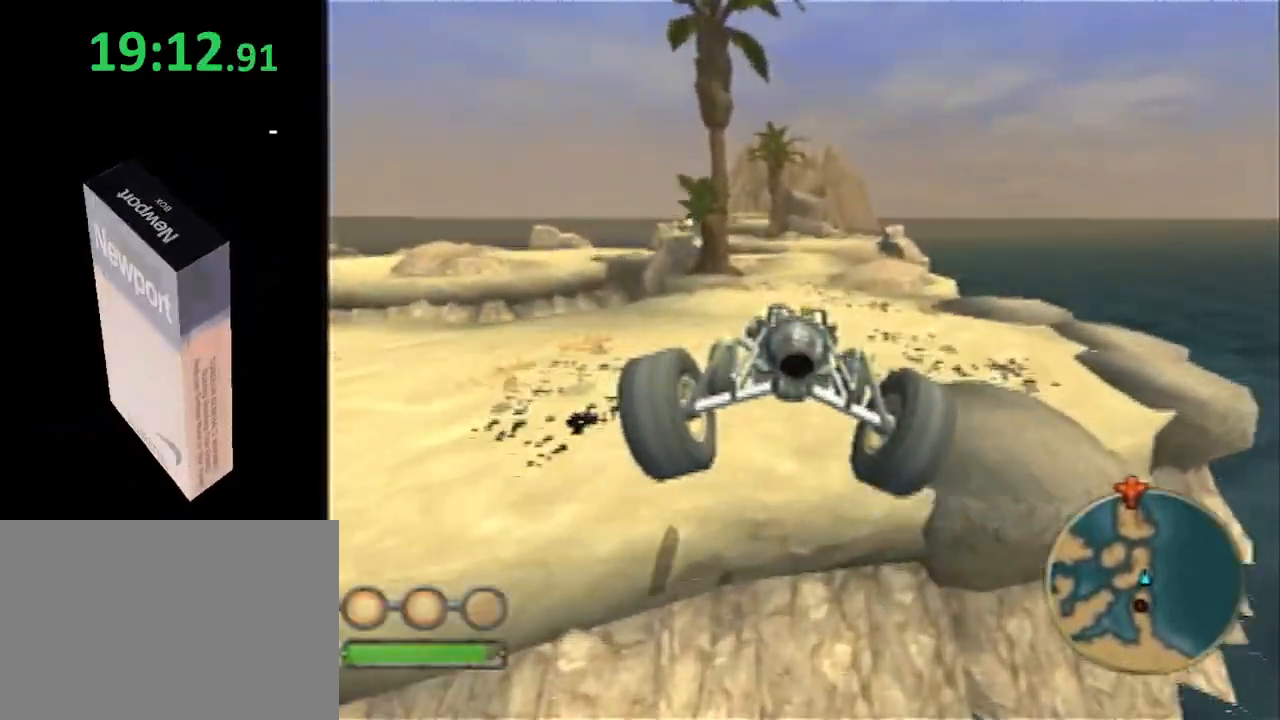
{"buttons": ["CROSS", "L1"], "left_stick": "center", "right_stick": "center", "events": [[217, "left_stick", "left"], [350, "left_stick", "center"]]}
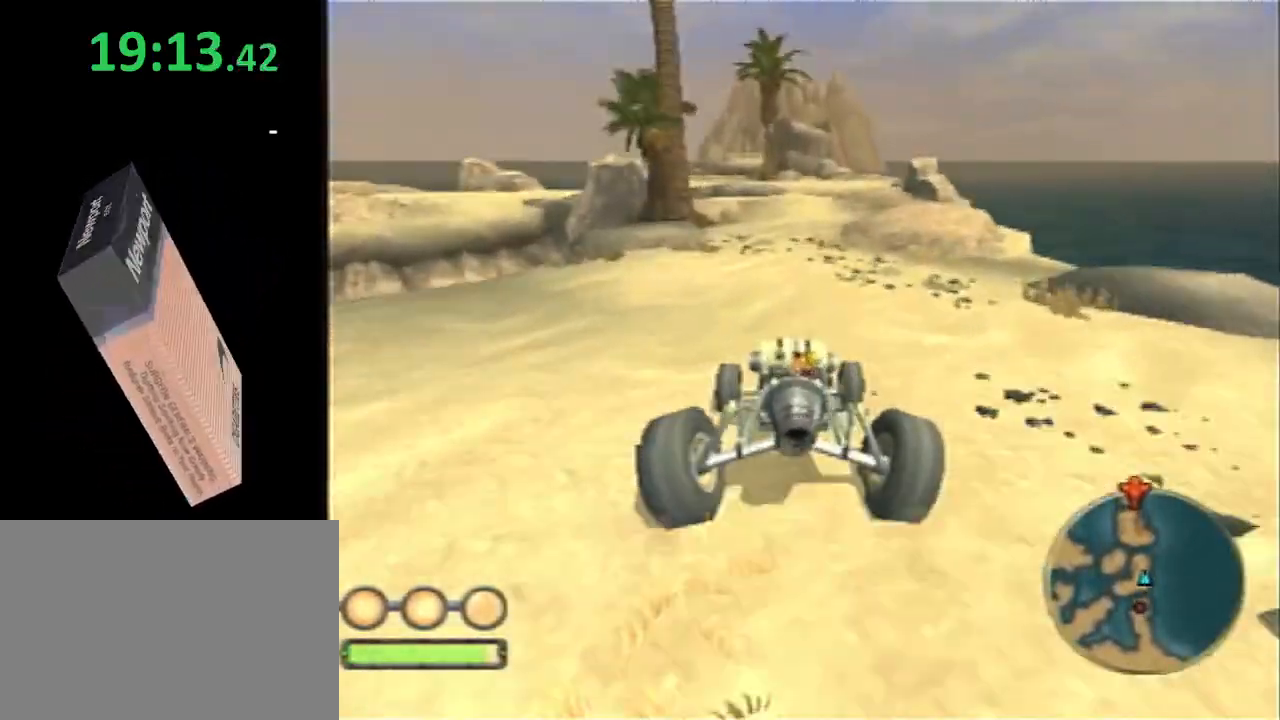
{"buttons": ["CROSS", "L1"], "left_stick": "center", "right_stick": "center", "events": []}
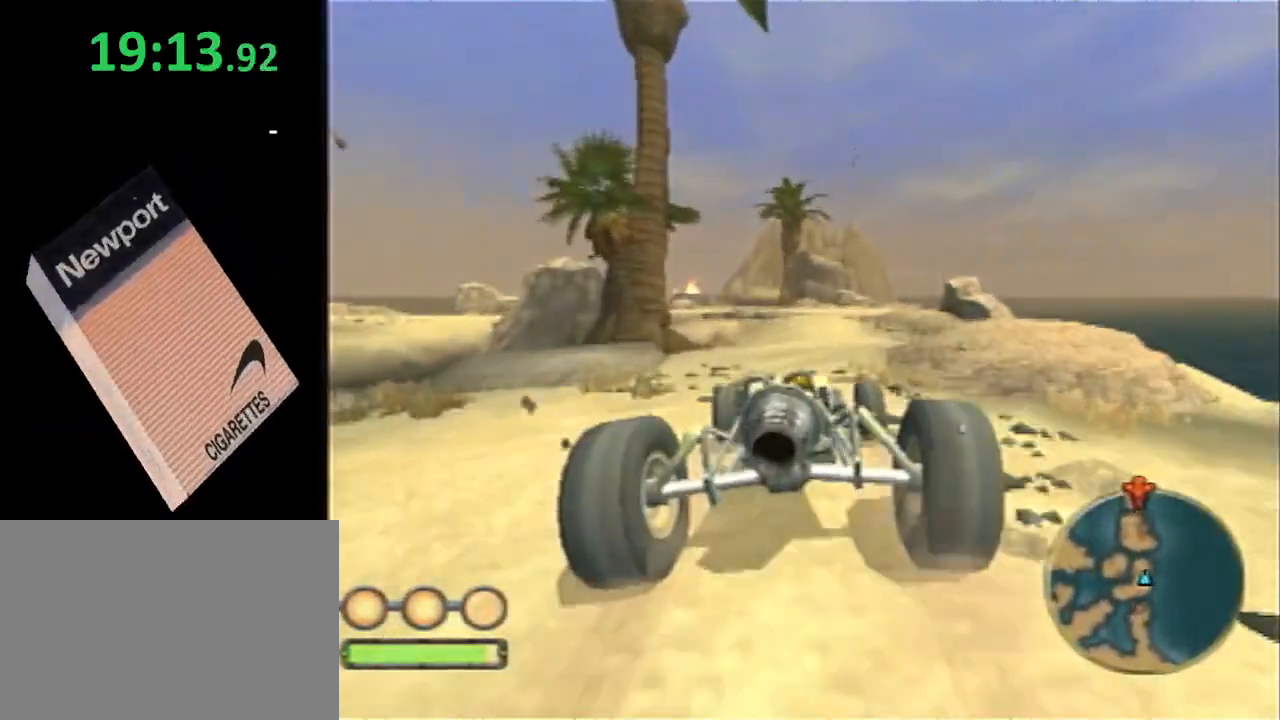
{"buttons": ["CROSS", "L1"], "left_stick": "left", "right_stick": "center", "events": [[383, "left_stick", "left"]]}
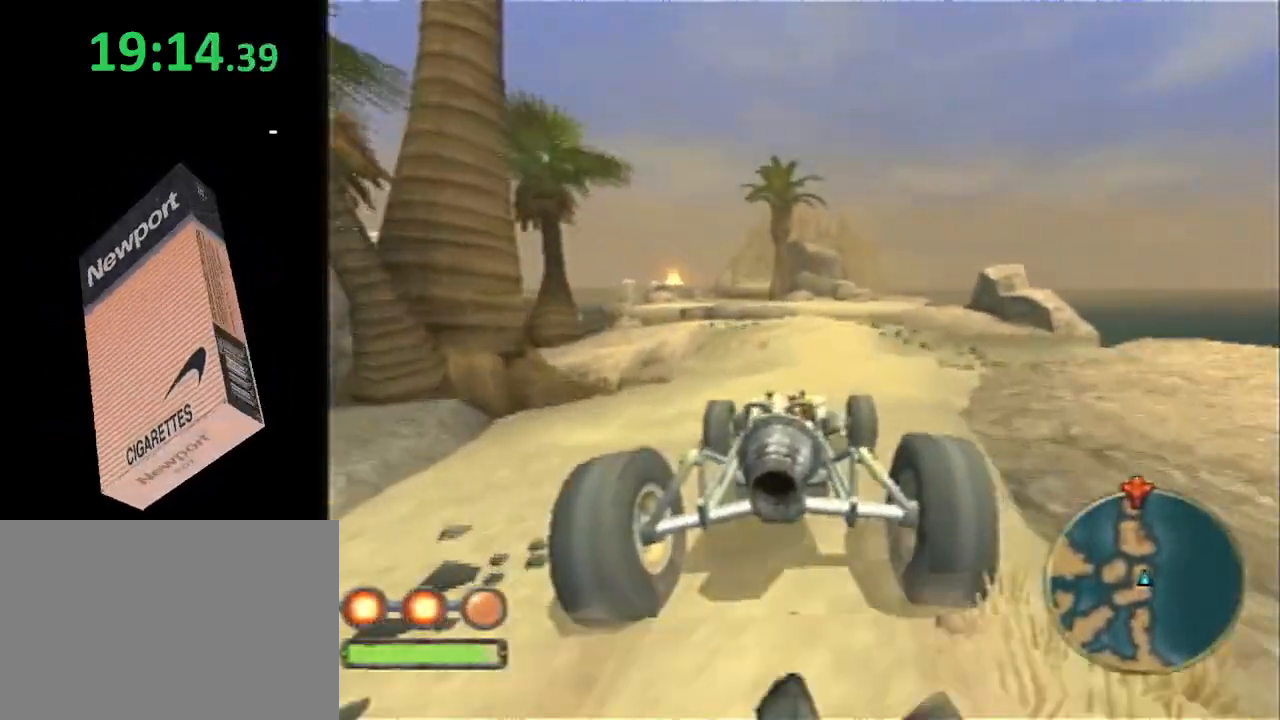
{"buttons": ["CROSS", "L1"], "left_stick": "center", "right_stick": "center", "events": [[67, "left_stick", "center"], [250, "left_stick", "left"], [417, "left_stick", "center"]]}
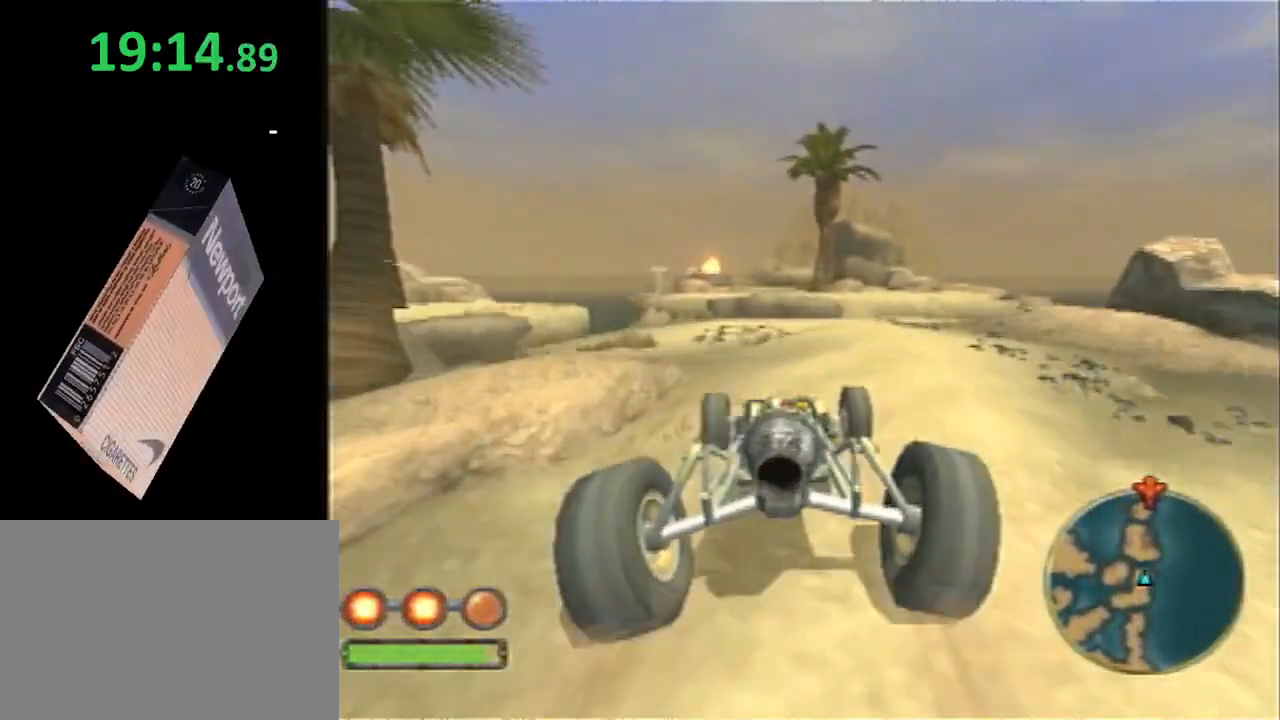
{"buttons": ["CROSS", "L1"], "left_stick": "center", "right_stick": "center", "events": [[17, "left_stick", "left"], [133, "left_stick", "center"], [200, "R2", "down"], [367, "R2", "up"]]}
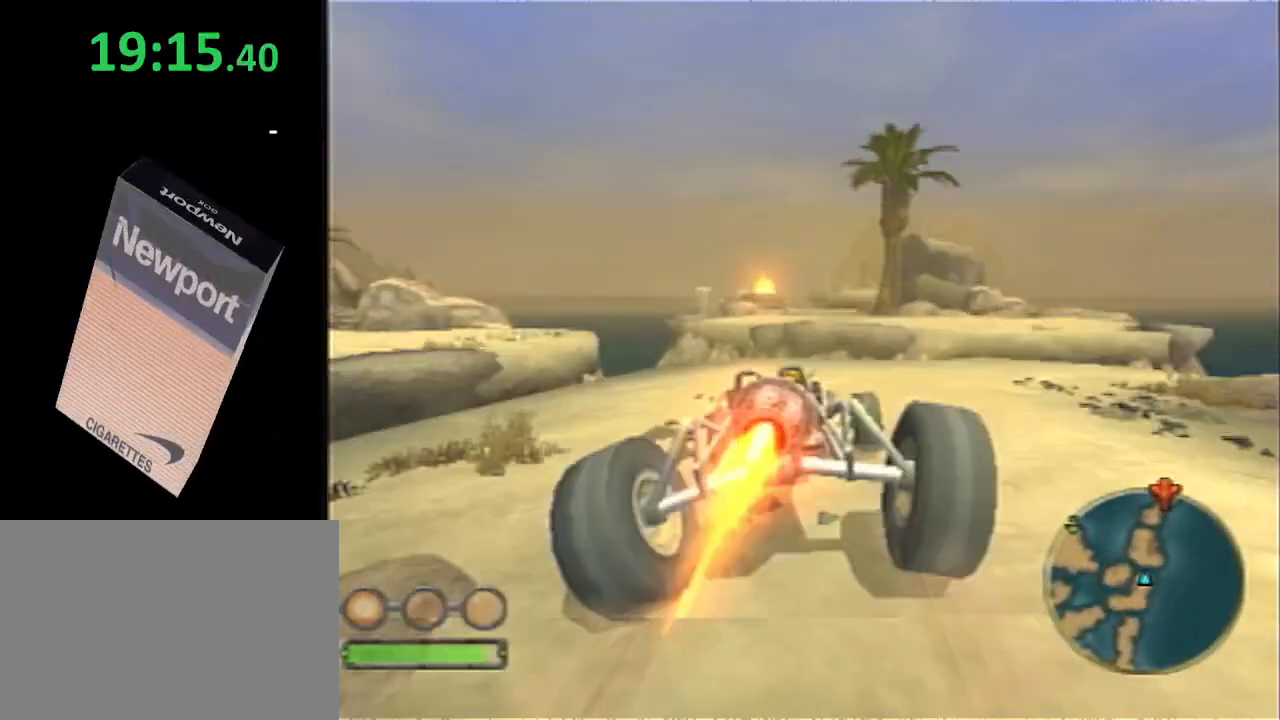
{"buttons": ["CROSS"], "left_stick": "center", "right_stick": "center", "events": [[183, "left_stick", "left"], [267, "left_stick", "center"], [433, "L1", "up"]]}
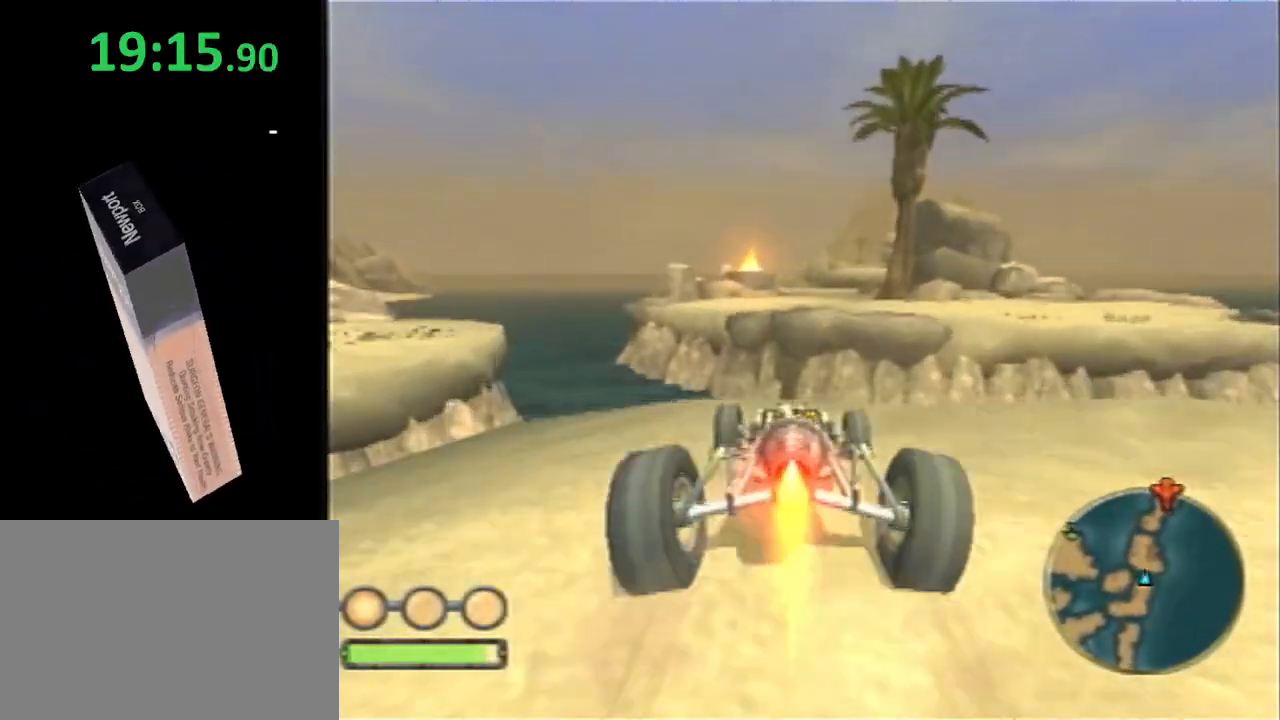
{"buttons": ["L1"], "left_stick": "down-right", "right_stick": "center", "events": [[117, "L1", "down"], [217, "left_stick", "down-right"], [467, "CROSS", "up"]]}
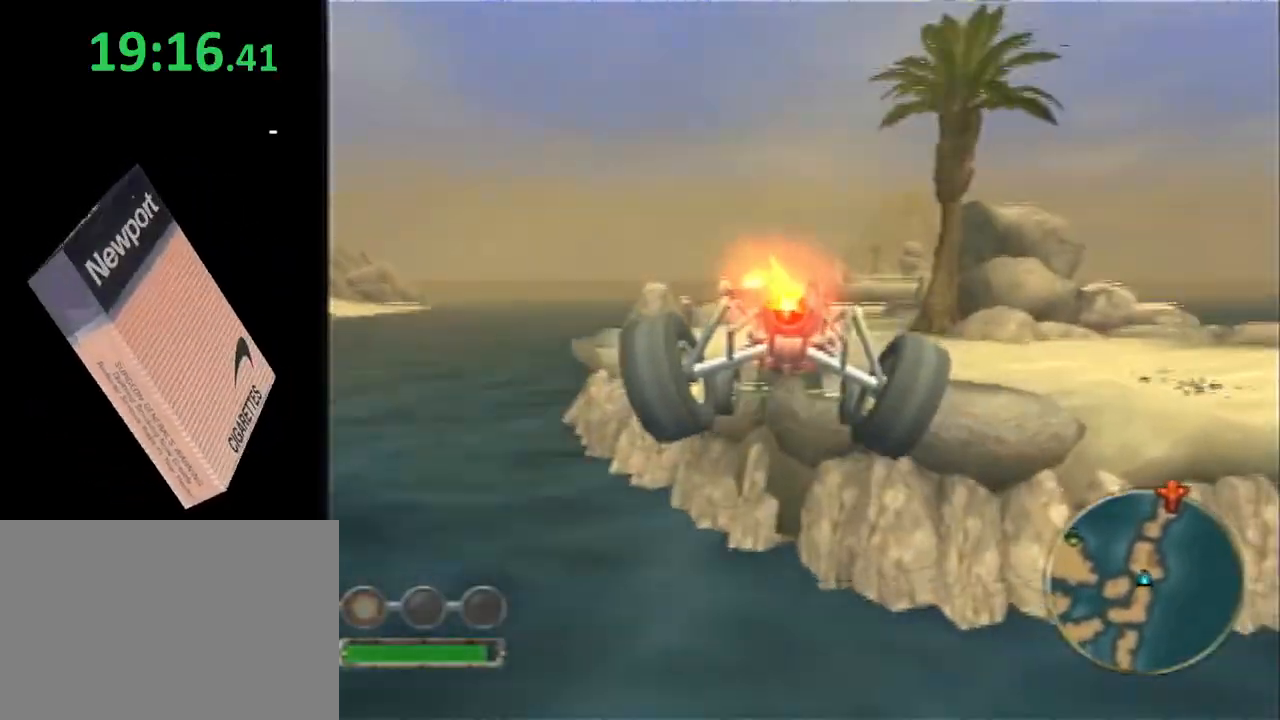
{"buttons": ["CROSS", "L1"], "left_stick": "right", "right_stick": "center", "events": [[33, "left_stick", "right"], [400, "CROSS", "down"]]}
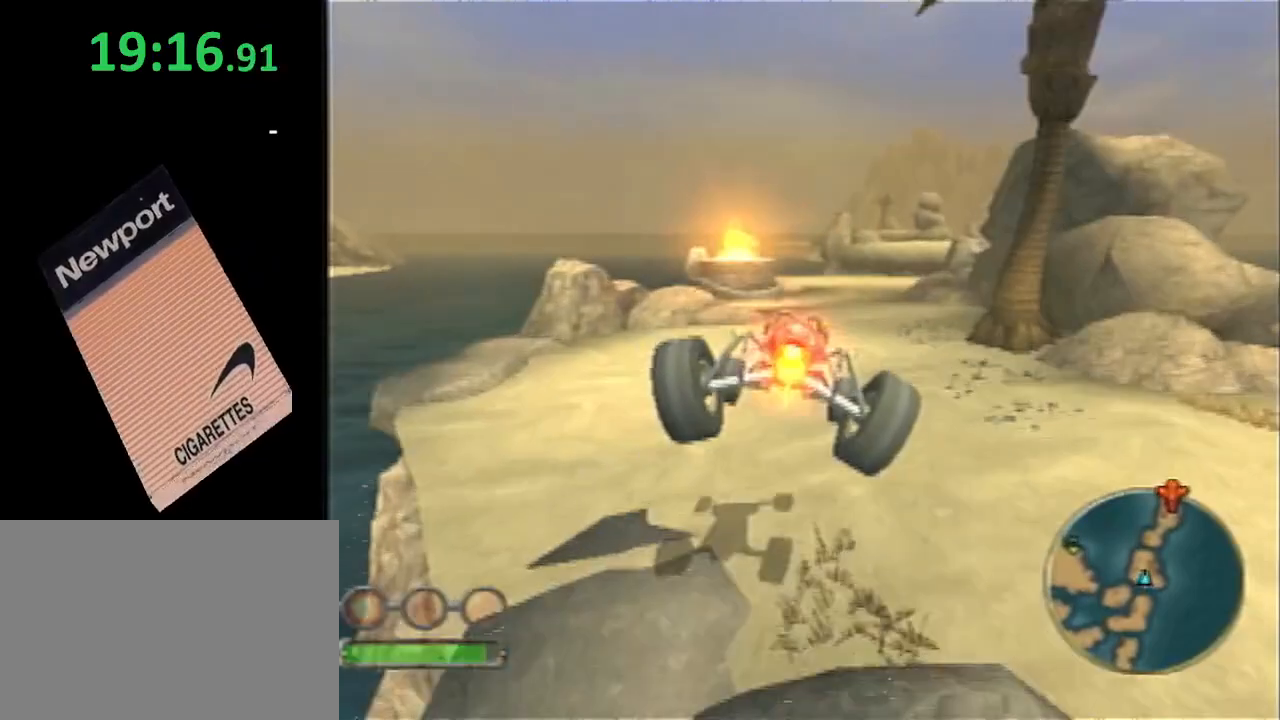
{"buttons": ["CROSS", "L1"], "left_stick": "right", "right_stick": "center", "events": []}
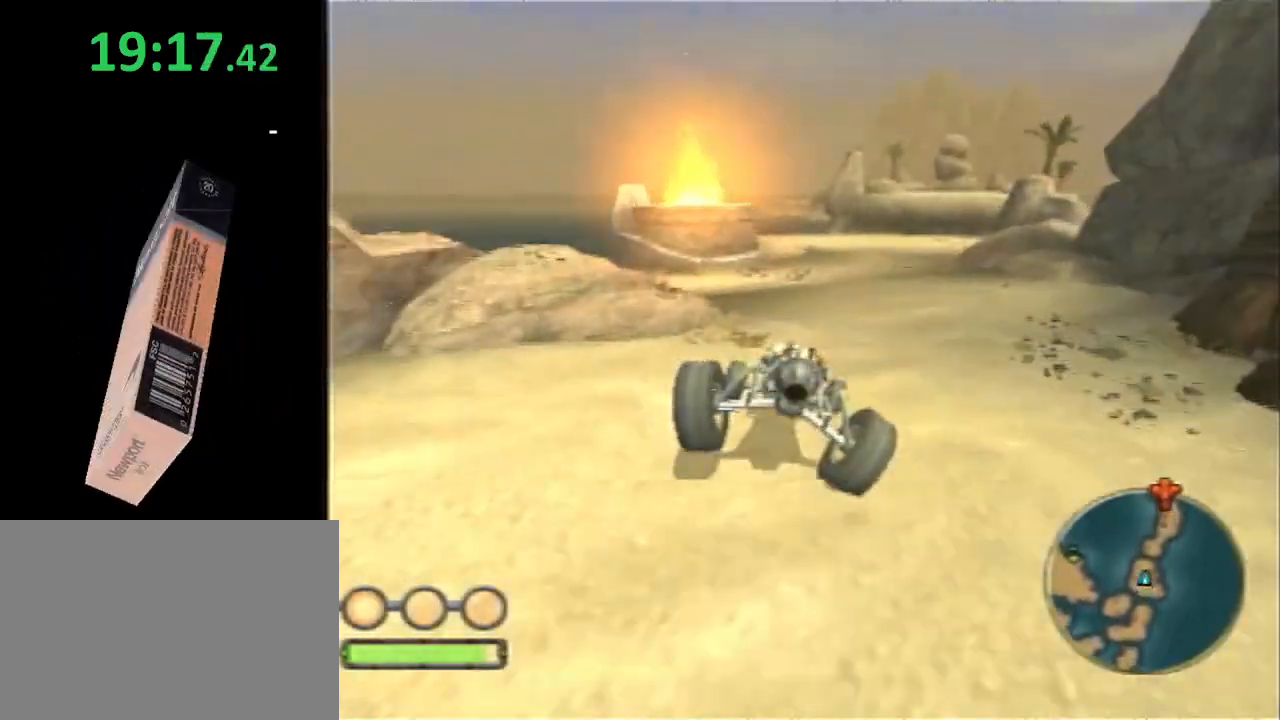
{"buttons": ["CROSS", "L1"], "left_stick": "center", "right_stick": "center", "events": [[167, "left_stick", "center"]]}
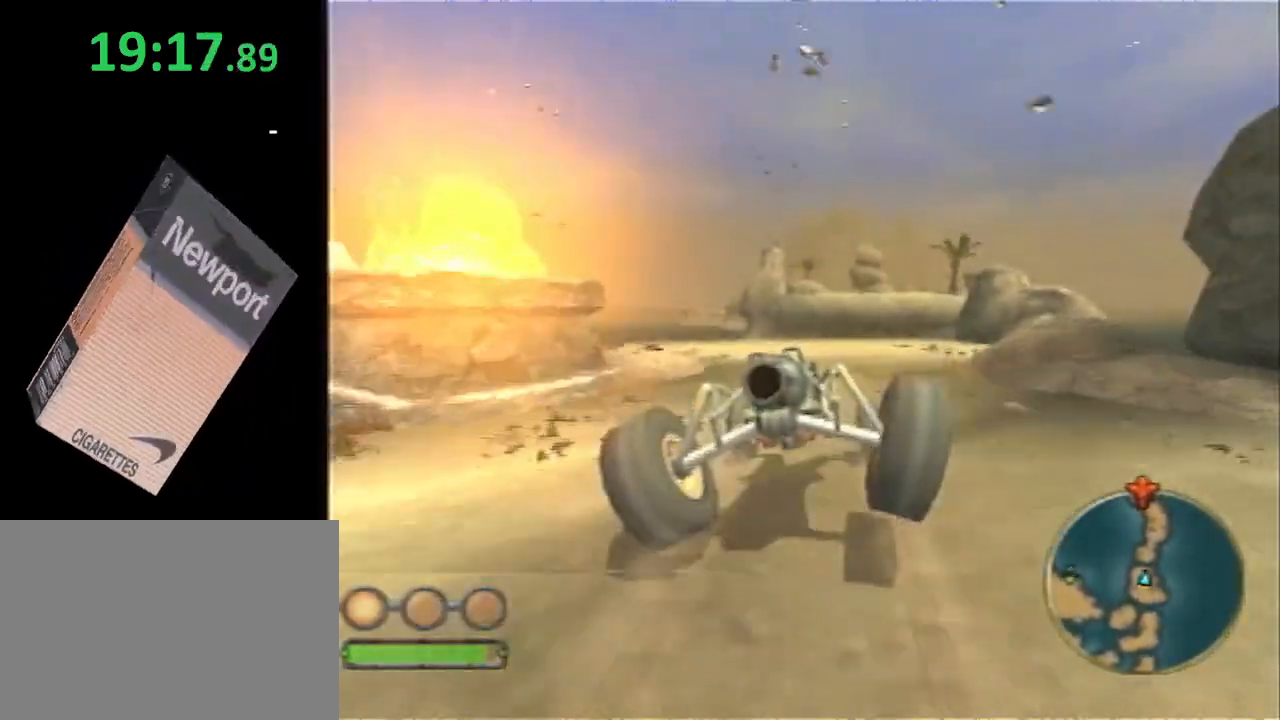
{"buttons": ["CROSS", "L1"], "left_stick": "center", "right_stick": "center", "events": [[133, "left_stick", "left"], [483, "left_stick", "center"]]}
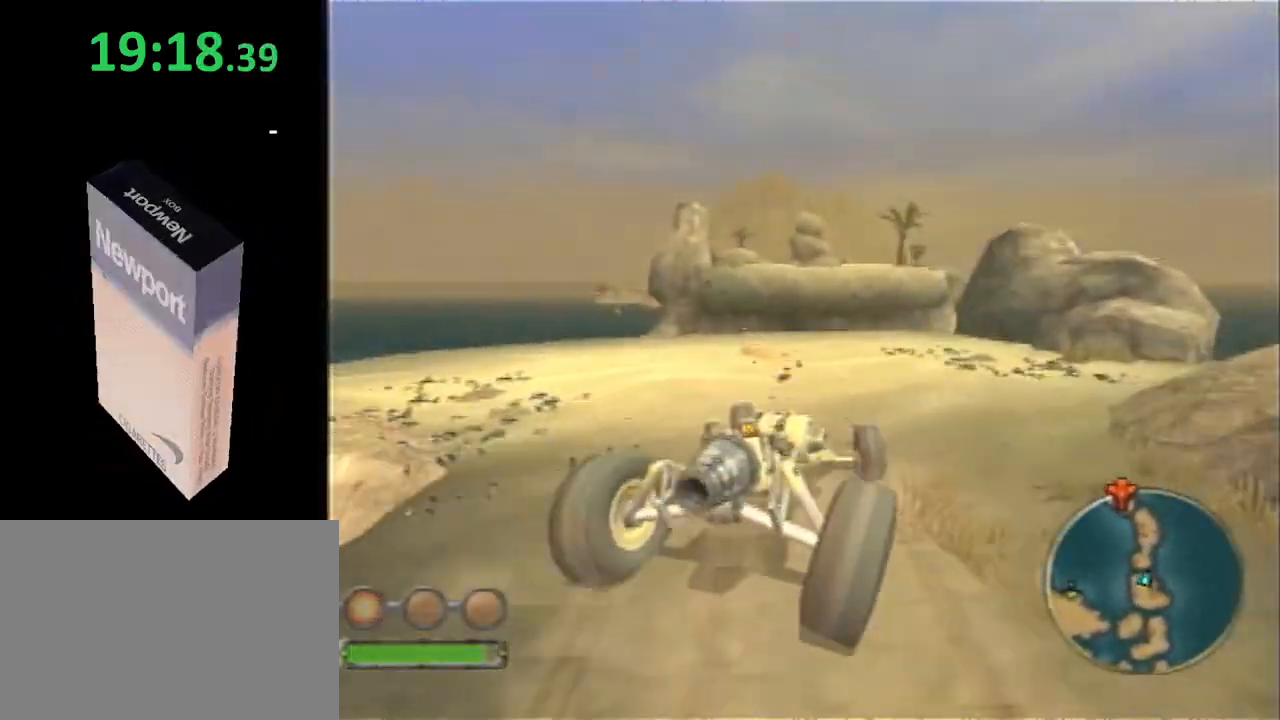
{"buttons": ["CROSS", "L1"], "left_stick": "center", "right_stick": "center", "events": [[250, "left_stick", "up-right"], [317, "left_stick", "center"]]}
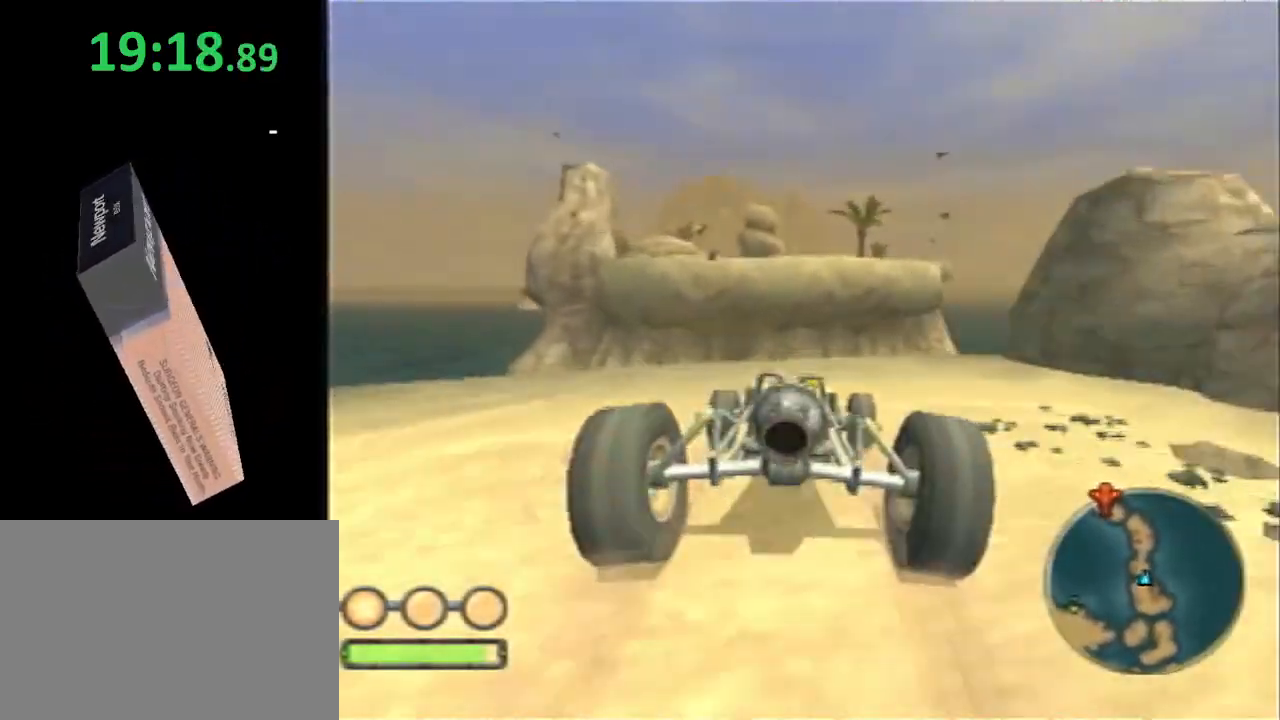
{"buttons": ["CROSS", "L1"], "left_stick": "center", "right_stick": "center", "events": [[67, "L1", "up"], [267, "L1", "down"]]}
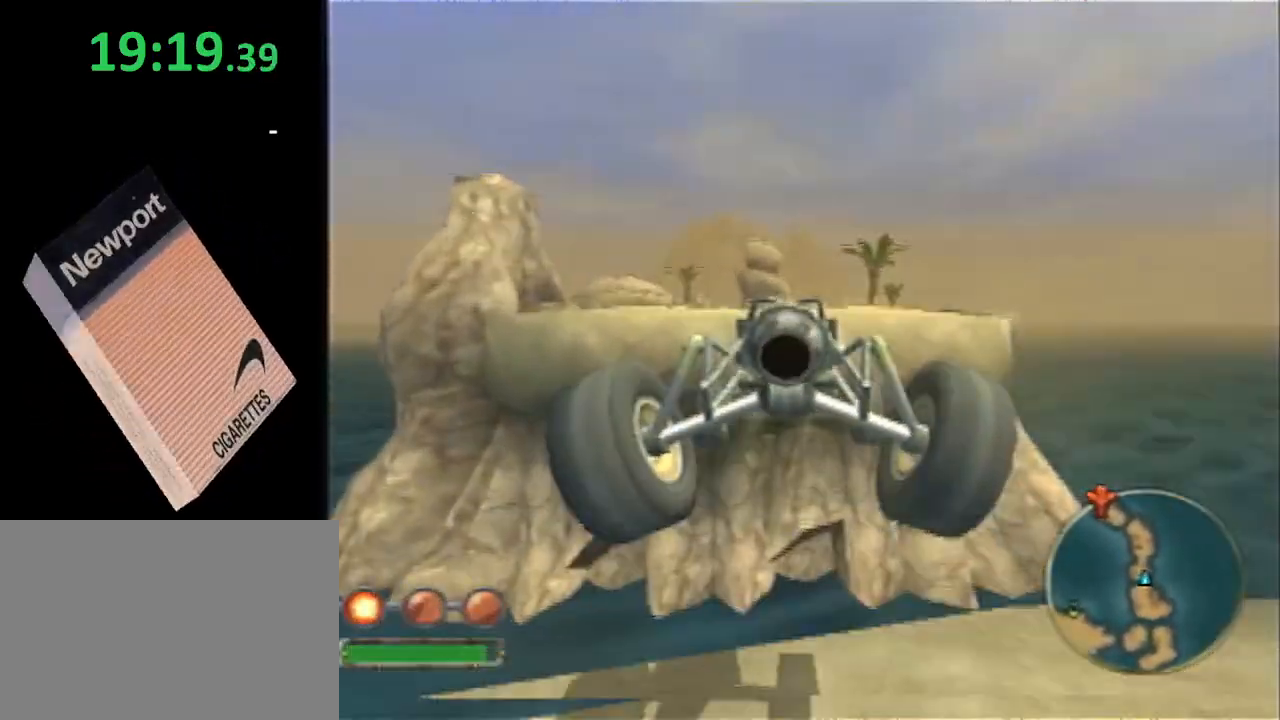
{"buttons": ["CROSS", "L1"], "left_stick": "right", "right_stick": "center", "events": [[233, "left_stick", "right"]]}
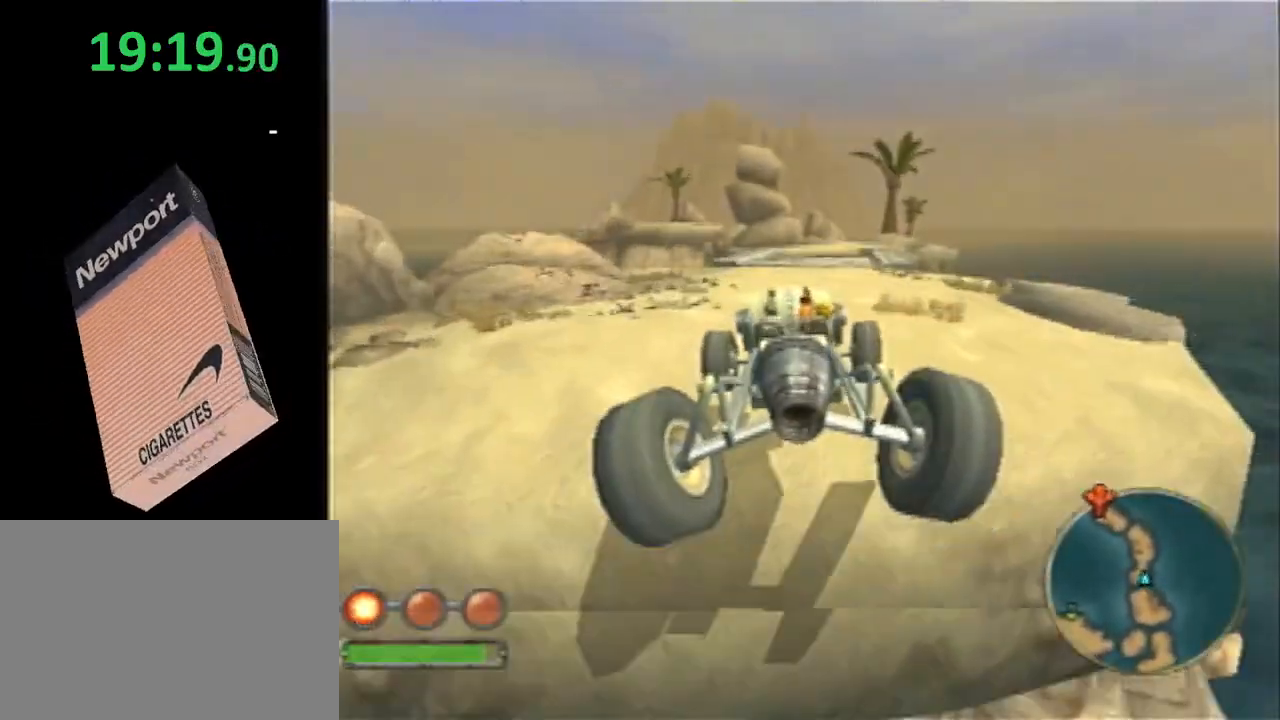
{"buttons": ["CROSS", "L1"], "left_stick": "center", "right_stick": "center", "events": [[367, "left_stick", "center"]]}
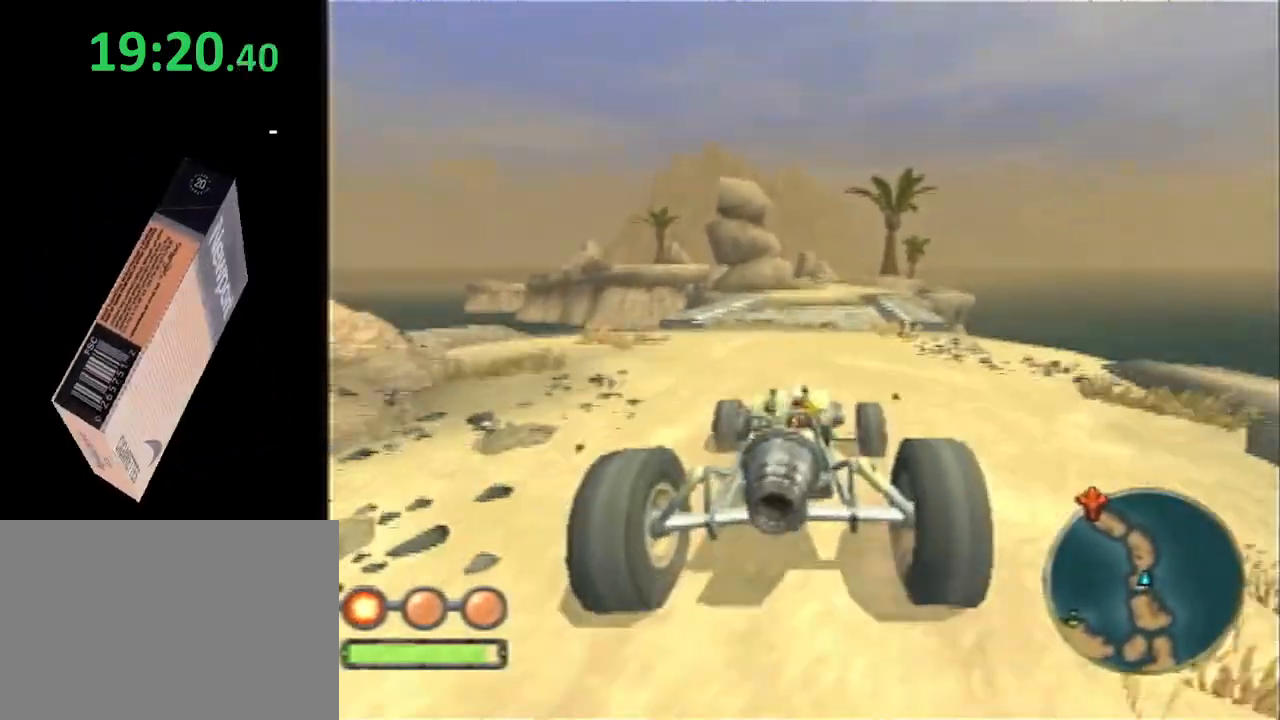
{"buttons": ["CROSS", "L1"], "left_stick": "center", "right_stick": "center", "events": []}
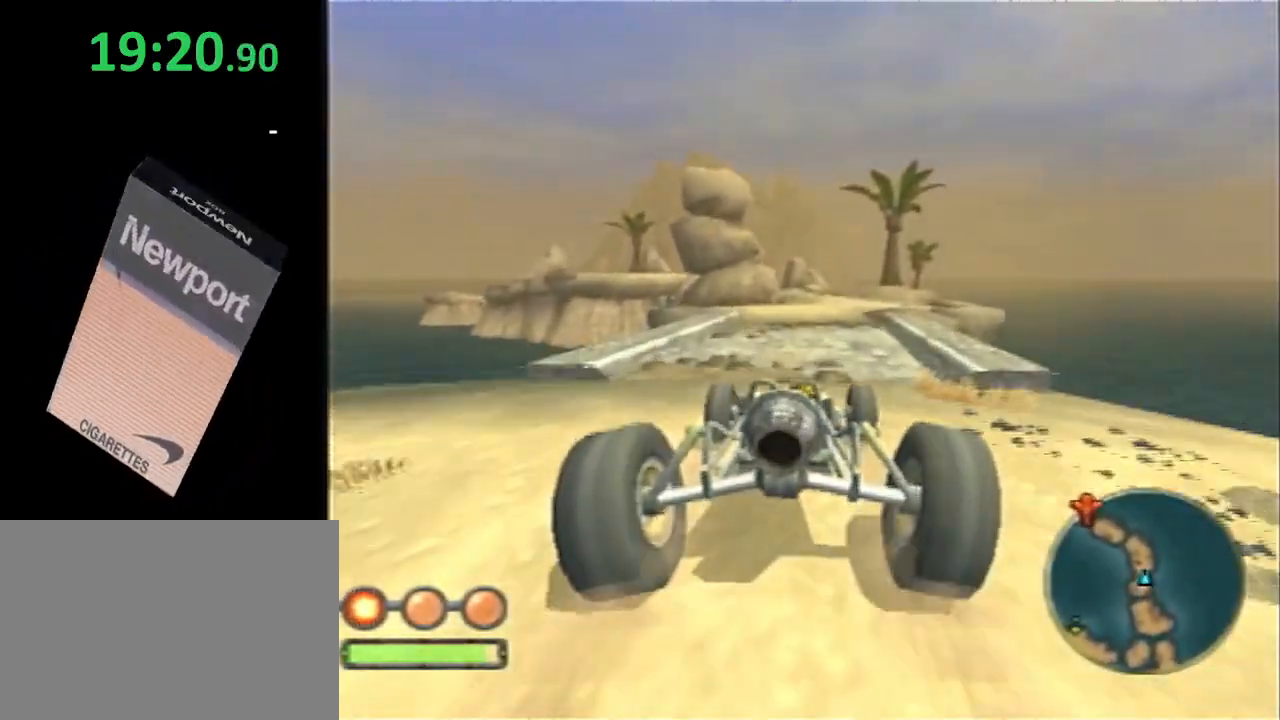
{"buttons": ["CROSS", "L1"], "left_stick": "center", "right_stick": "center", "events": [[200, "left_stick", "right"], [367, "left_stick", "center"]]}
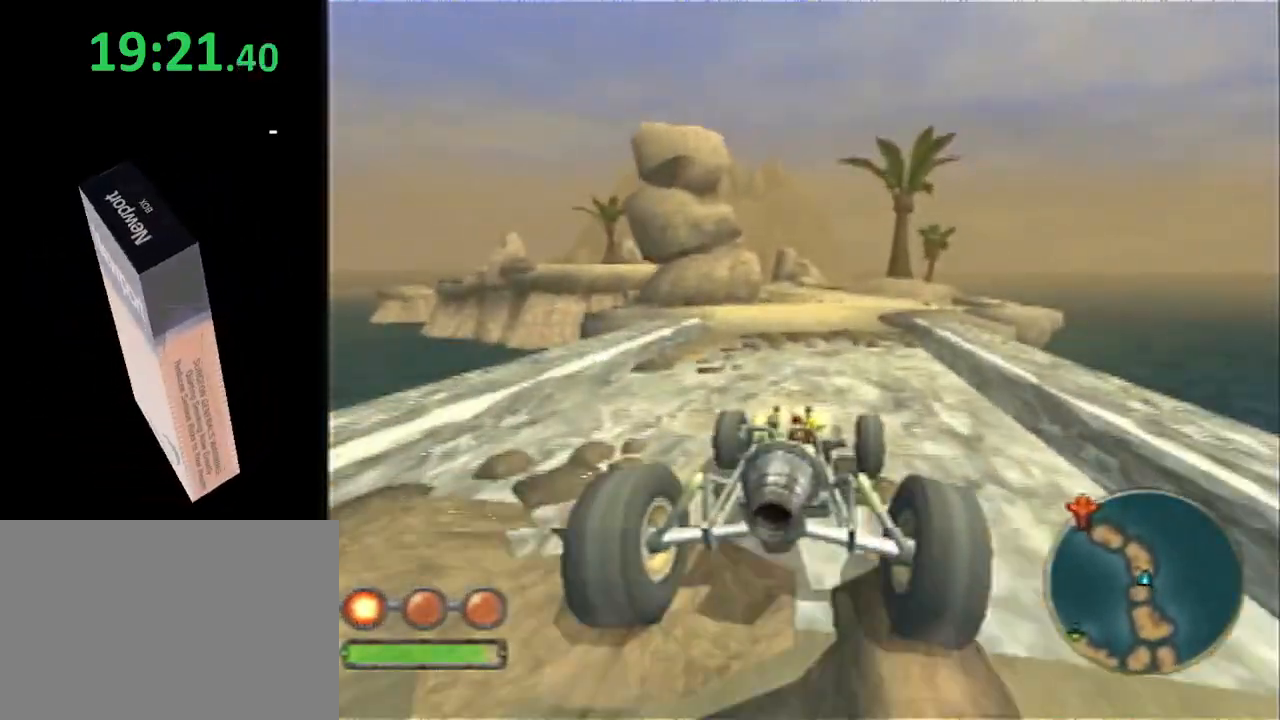
{"buttons": ["CROSS", "L1"], "left_stick": "center", "right_stick": "center", "events": []}
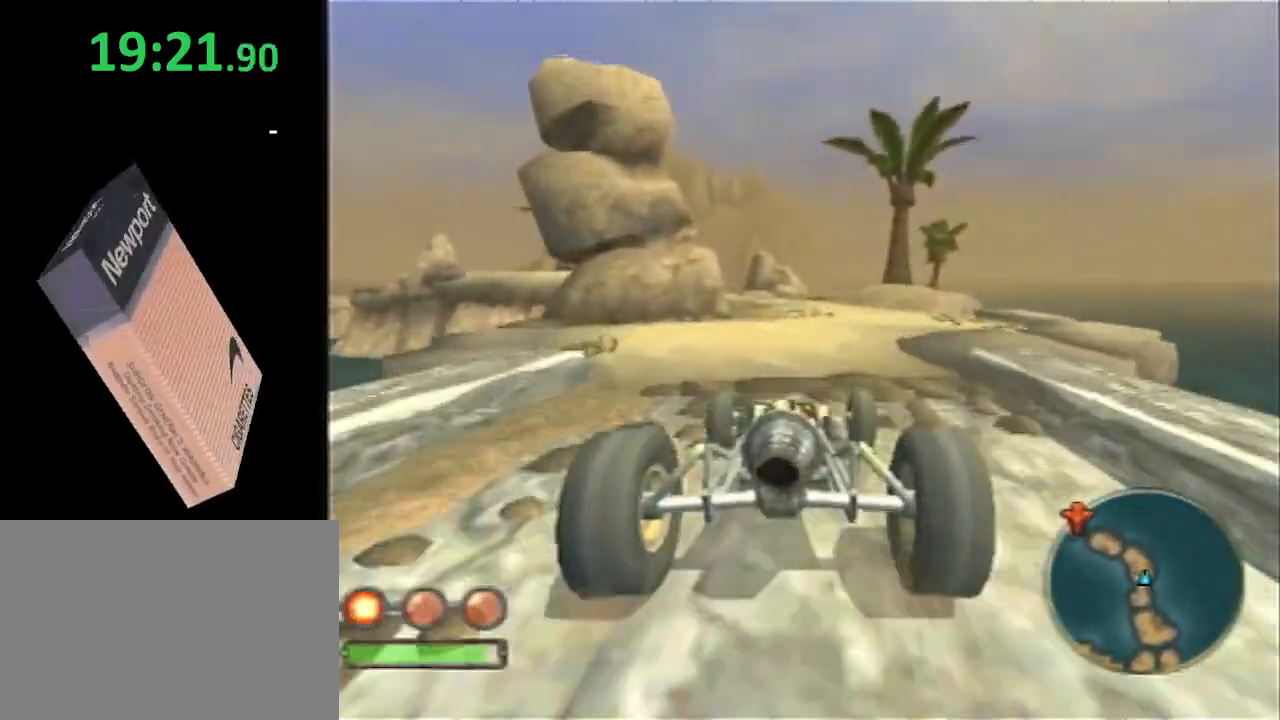
{"buttons": ["CROSS", "L1"], "left_stick": "center", "right_stick": "center", "events": []}
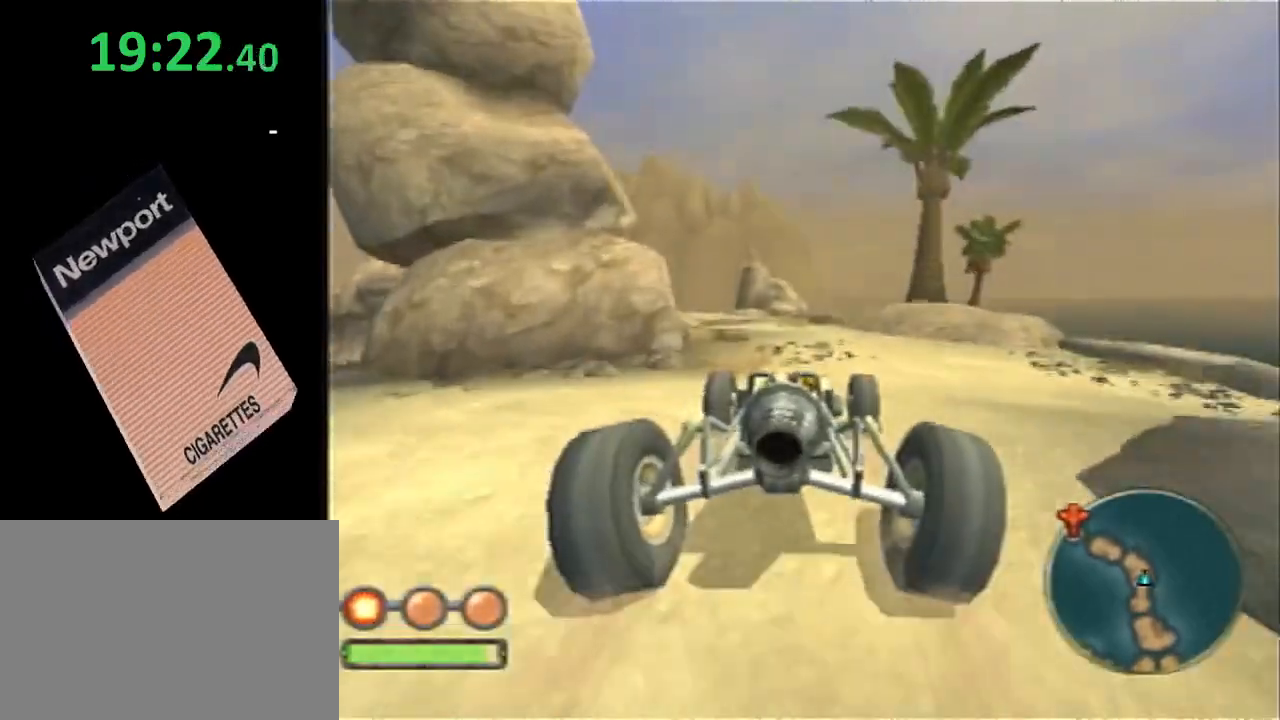
{"buttons": ["CROSS", "L1"], "left_stick": "left", "right_stick": "center", "events": [[150, "left_stick", "left"], [300, "left_stick", "center"], [500, "left_stick", "left"]]}
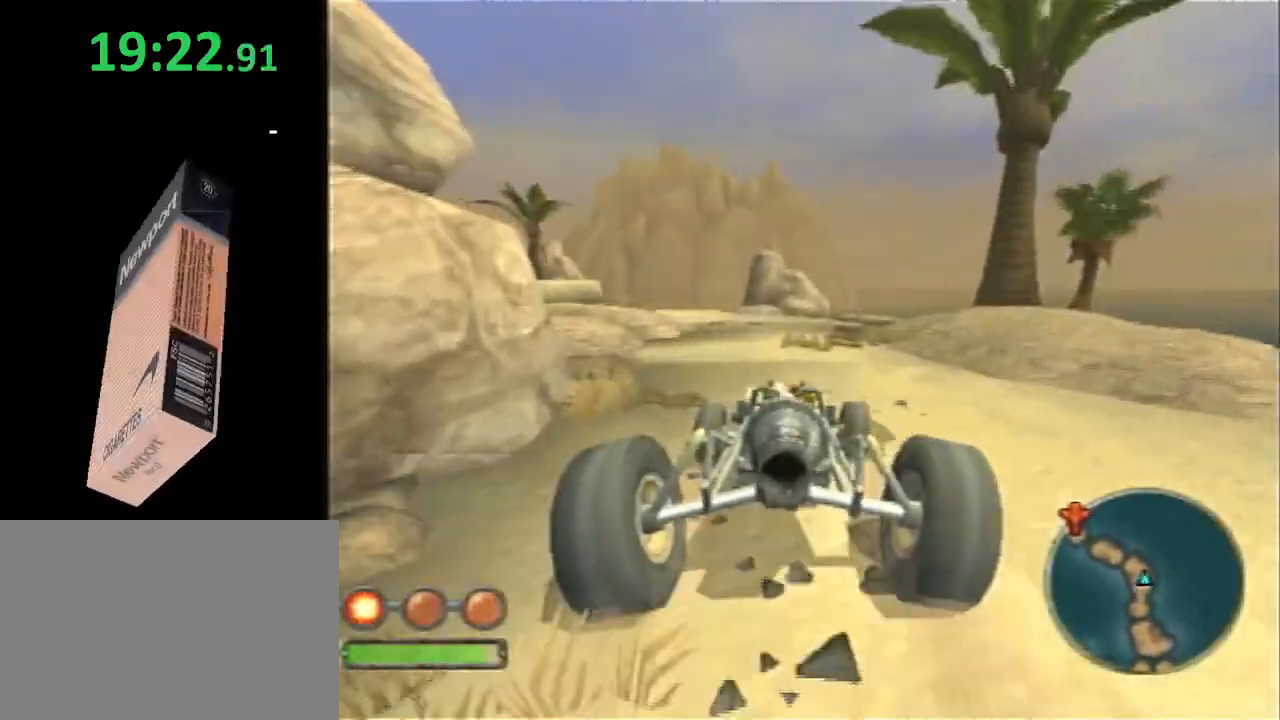
{"buttons": ["CROSS", "L1"], "left_stick": "center", "right_stick": "center", "events": [[217, "left_stick", "center"]]}
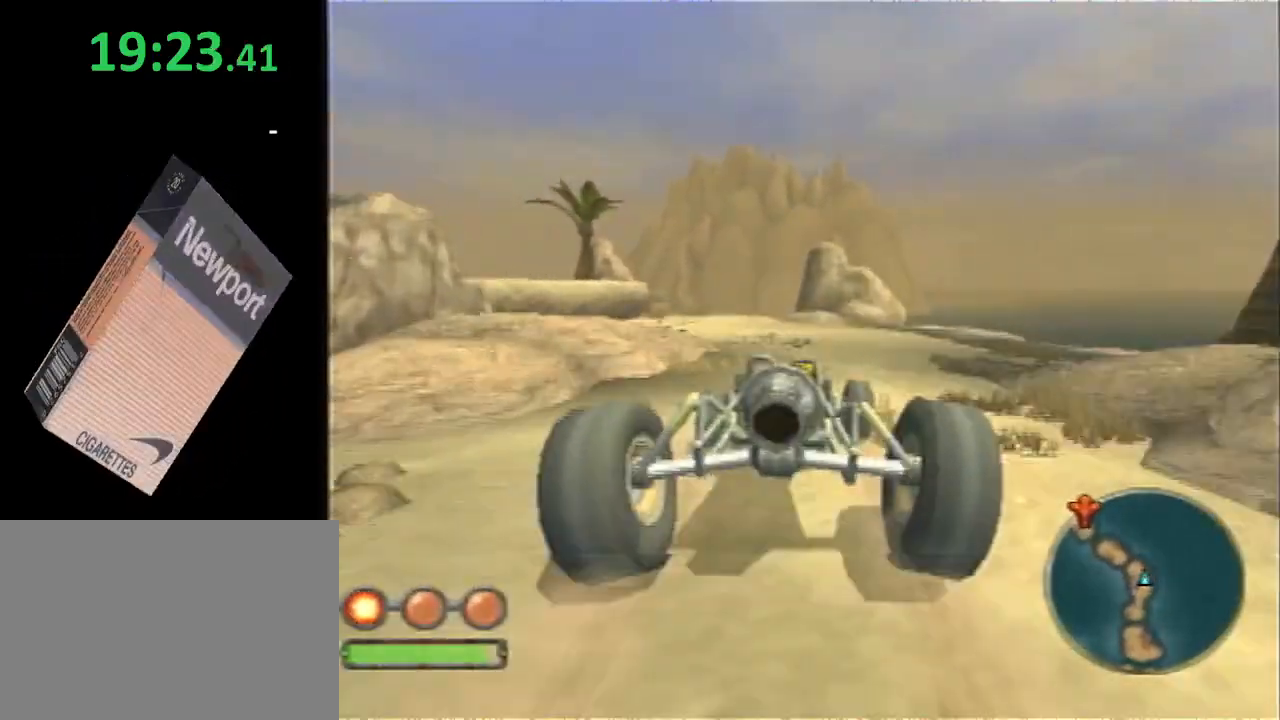
{"buttons": ["CROSS", "L1"], "left_stick": "left", "right_stick": "center", "events": [[83, "left_stick", "left"], [267, "left_stick", "center"], [333, "left_stick", "left"]]}
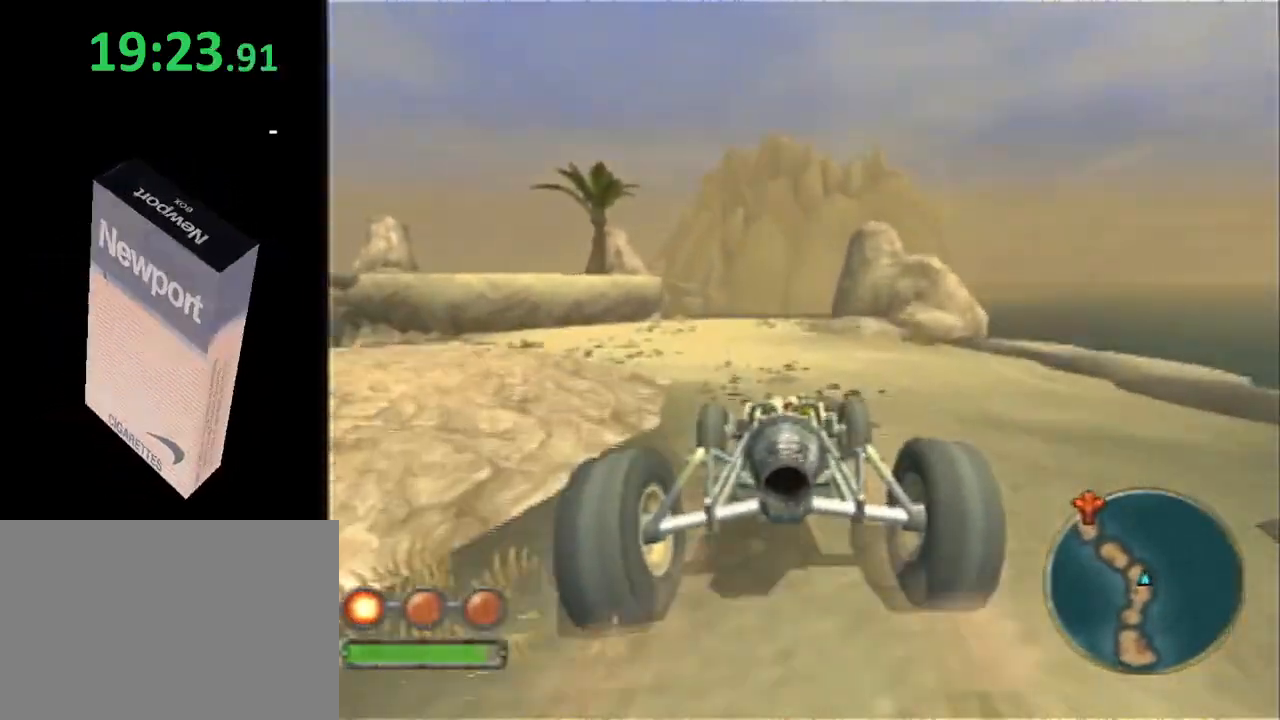
{"buttons": ["CROSS", "L1"], "left_stick": "left", "right_stick": "center", "events": []}
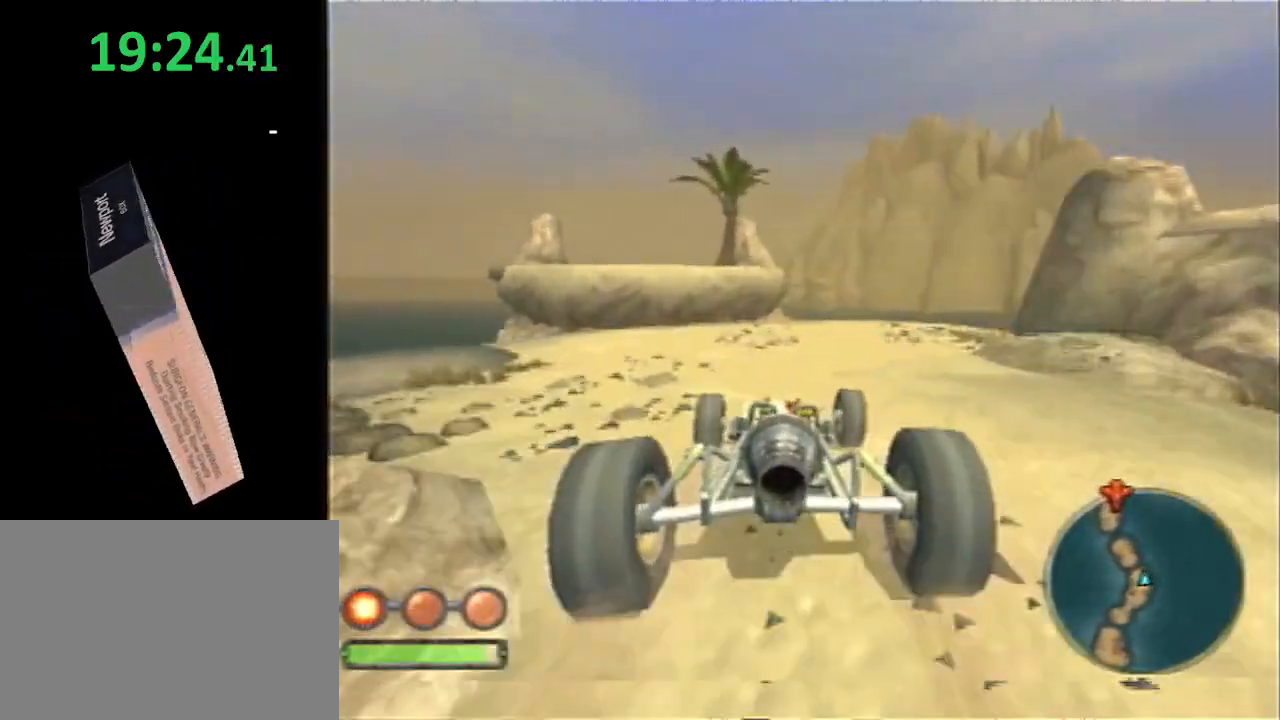
{"buttons": ["CROSS", "L1"], "left_stick": "center", "right_stick": "center", "events": [[183, "left_stick", "center"], [350, "left_stick", "left"], [500, "left_stick", "center"]]}
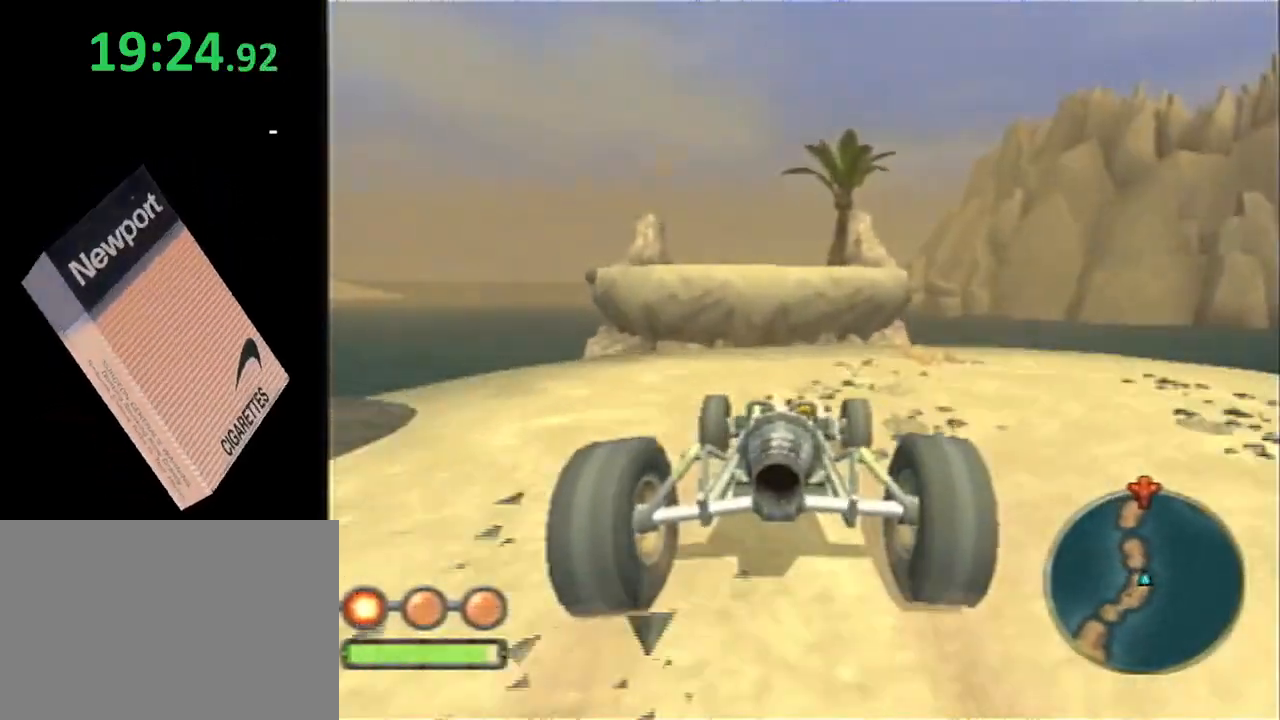
{"buttons": ["CROSS", "L1"], "left_stick": "center", "right_stick": "center", "events": [[250, "L1", "up"], [467, "L1", "down"]]}
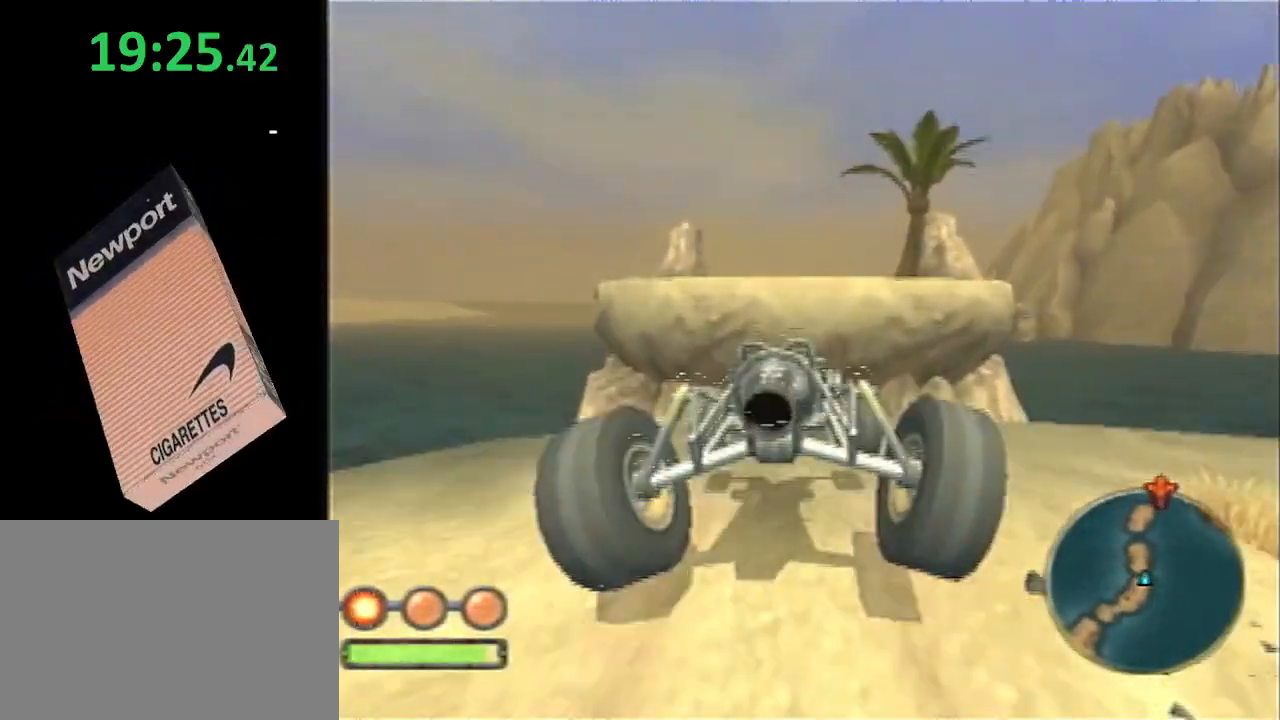
{"buttons": ["CROSS", "L1"], "left_stick": "right", "right_stick": "center", "events": [[383, "left_stick", "right"]]}
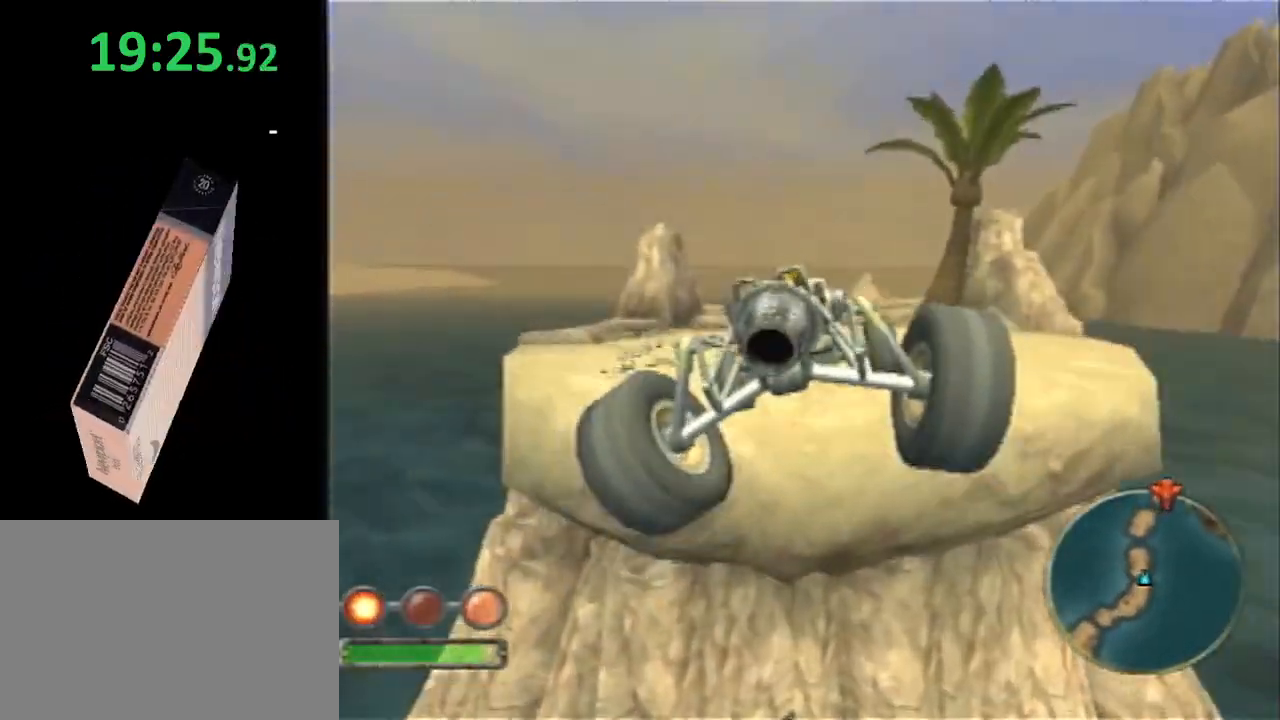
{"buttons": ["CROSS", "L1"], "left_stick": "center", "right_stick": "center", "events": [[167, "left_stick", "center"]]}